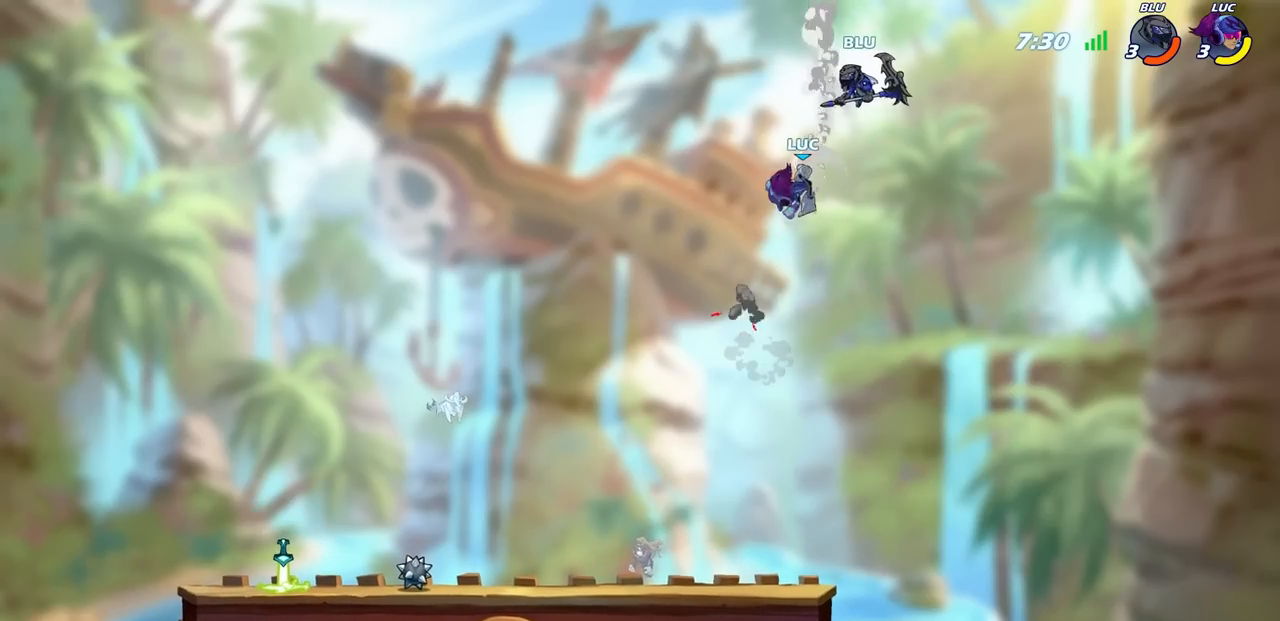
Gameplay with a controller (PlayStation layout); each line is a JSON object with the inputs held at the frame after it. "events" lists button and stick changes between this image and that frame as [ms after this image, input, new state], when the widget could be followed in between.
{"buttons": [], "left_stick": "center", "right_stick": "center", "events": [[150, "left_stick", "right"], [250, "left_stick", "center"]]}
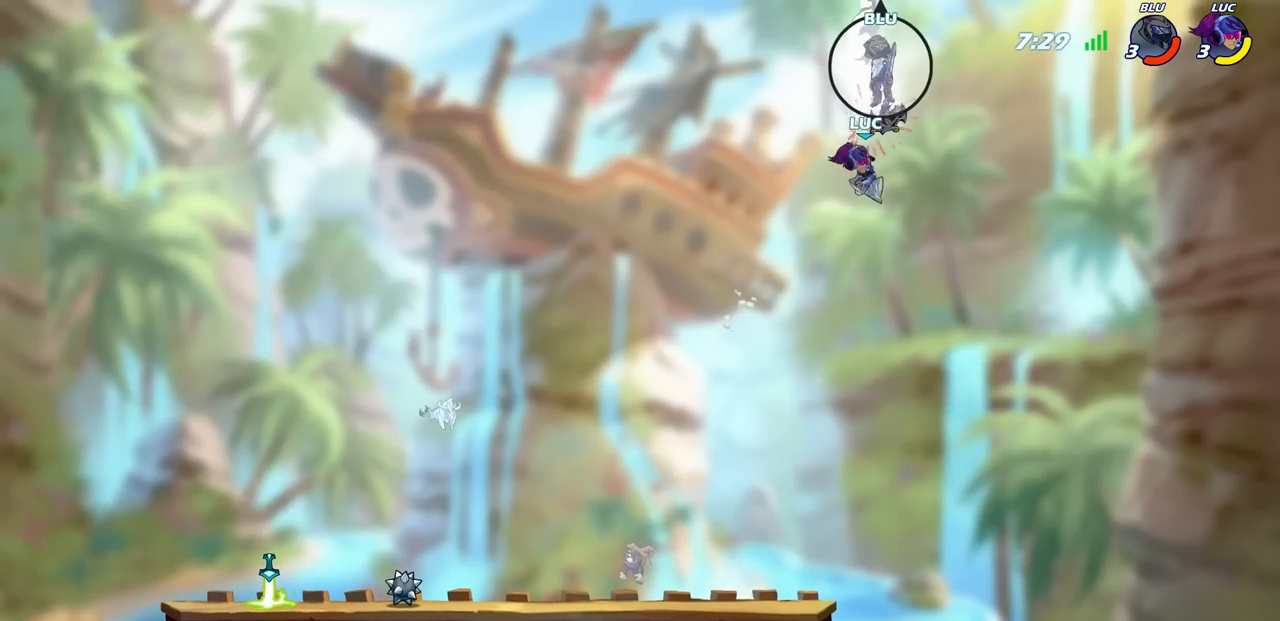
{"buttons": [], "left_stick": "down-left", "right_stick": "center", "events": [[33, "left_stick", "left"], [250, "left_stick", "down-left"]]}
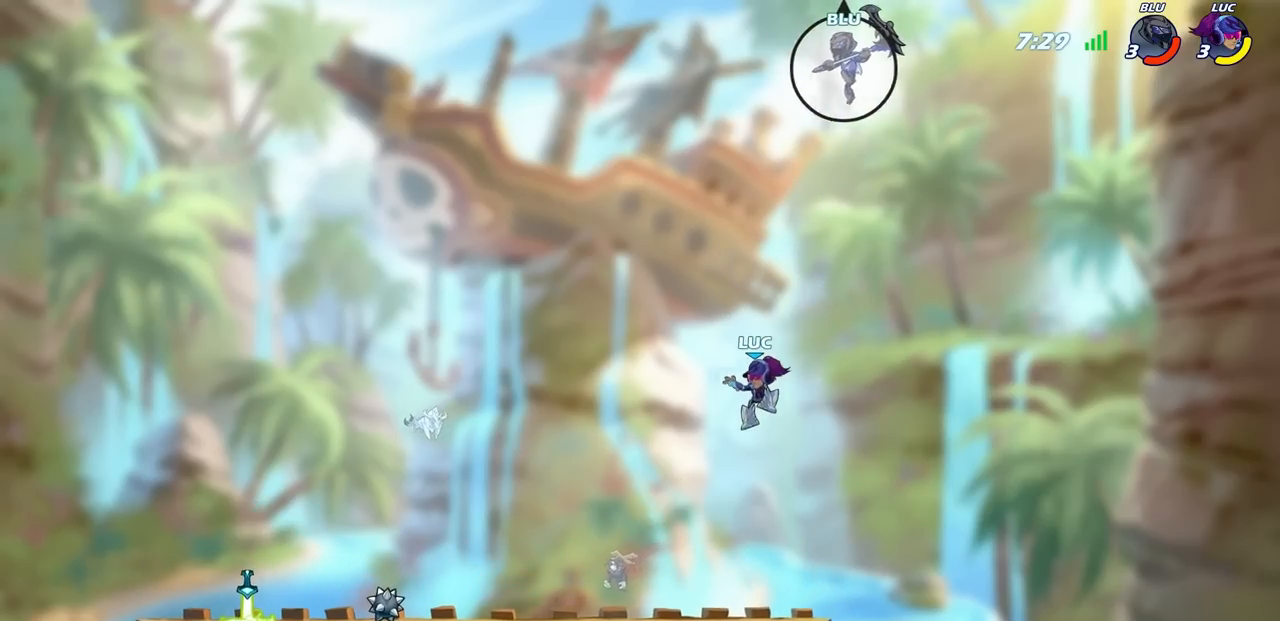
{"buttons": ["CROSS", "R2"], "left_stick": "left", "right_stick": "center", "events": [[133, "left_stick", "left"], [417, "R2", "down"], [450, "CROSS", "down"]]}
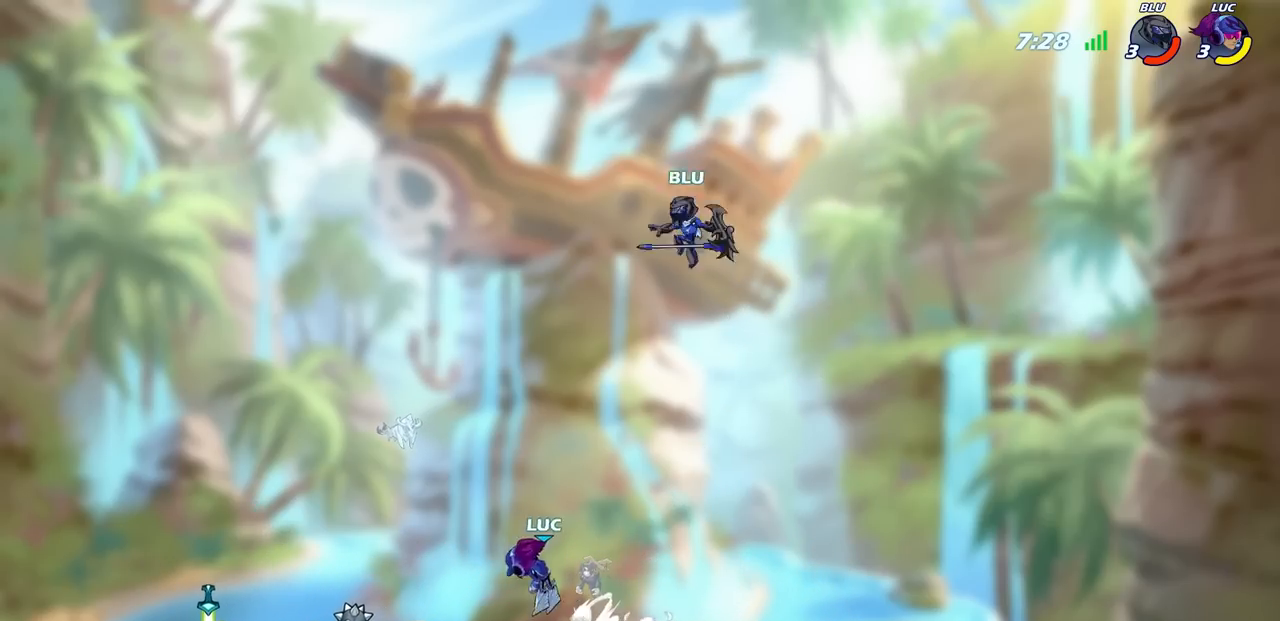
{"buttons": ["CIRCLE"], "left_stick": "right", "right_stick": "center", "events": [[33, "CROSS", "up"], [33, "R2", "up"], [50, "left_stick", "down-left"], [250, "left_stick", "down-right"], [317, "left_stick", "right"], [400, "CIRCLE", "down"]]}
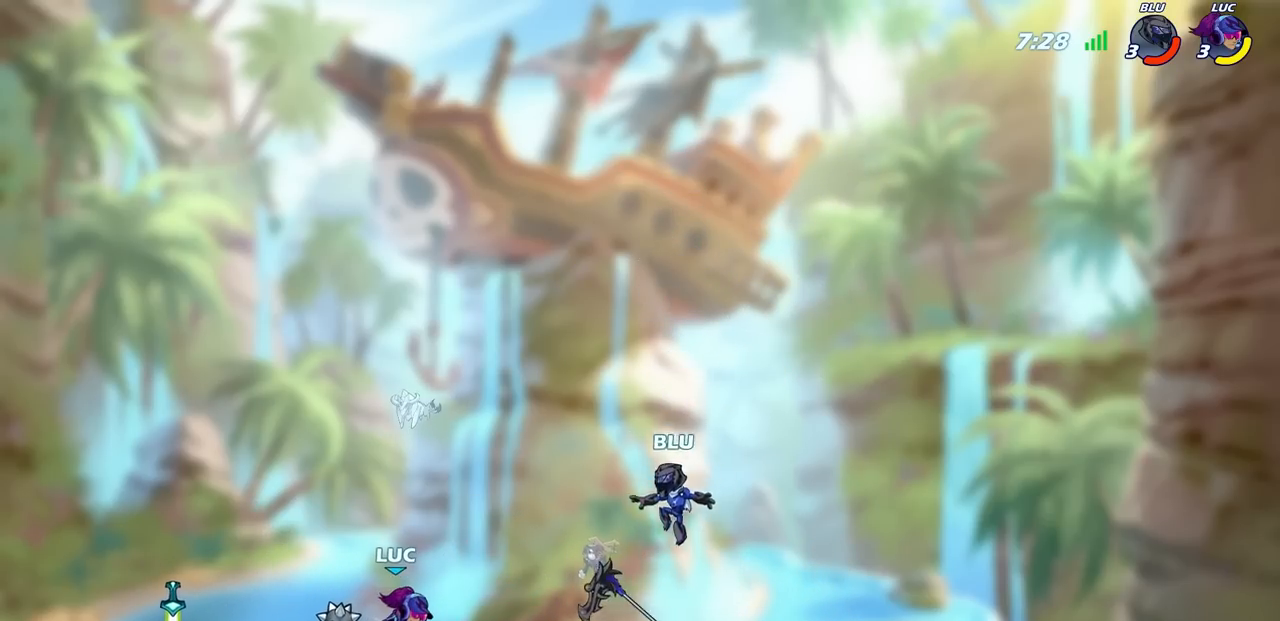
{"buttons": [], "left_stick": "center", "right_stick": "center", "events": [[117, "left_stick", "center"], [433, "CIRCLE", "up"]]}
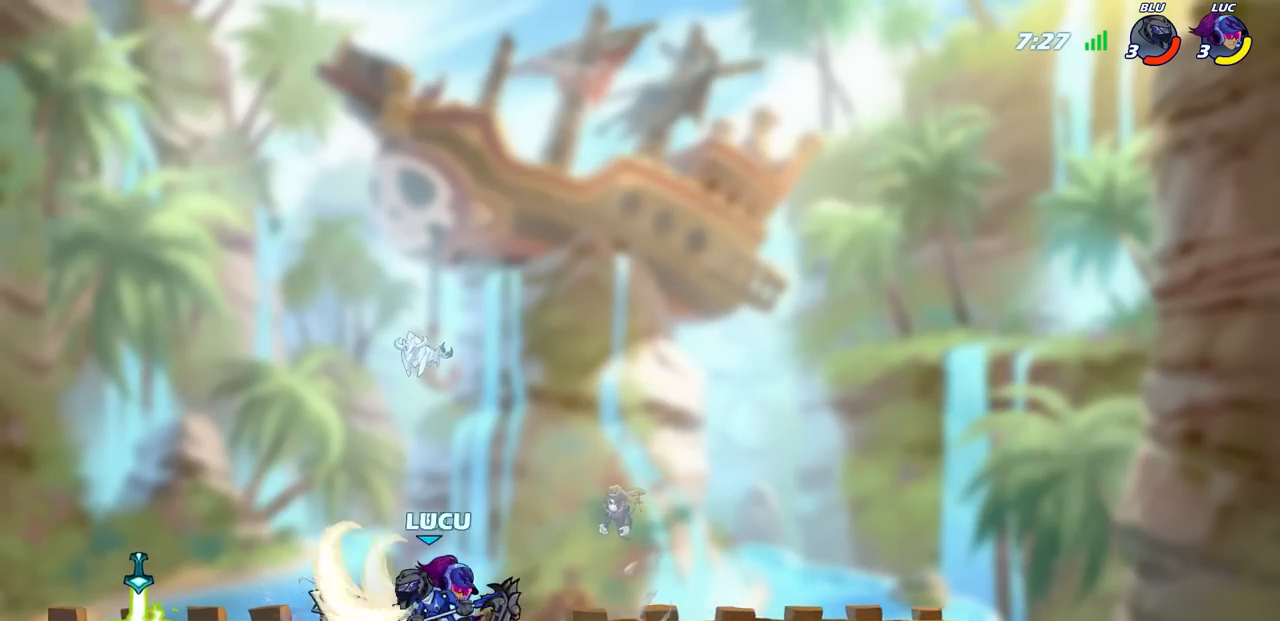
{"buttons": [], "left_stick": "center", "right_stick": "center", "events": []}
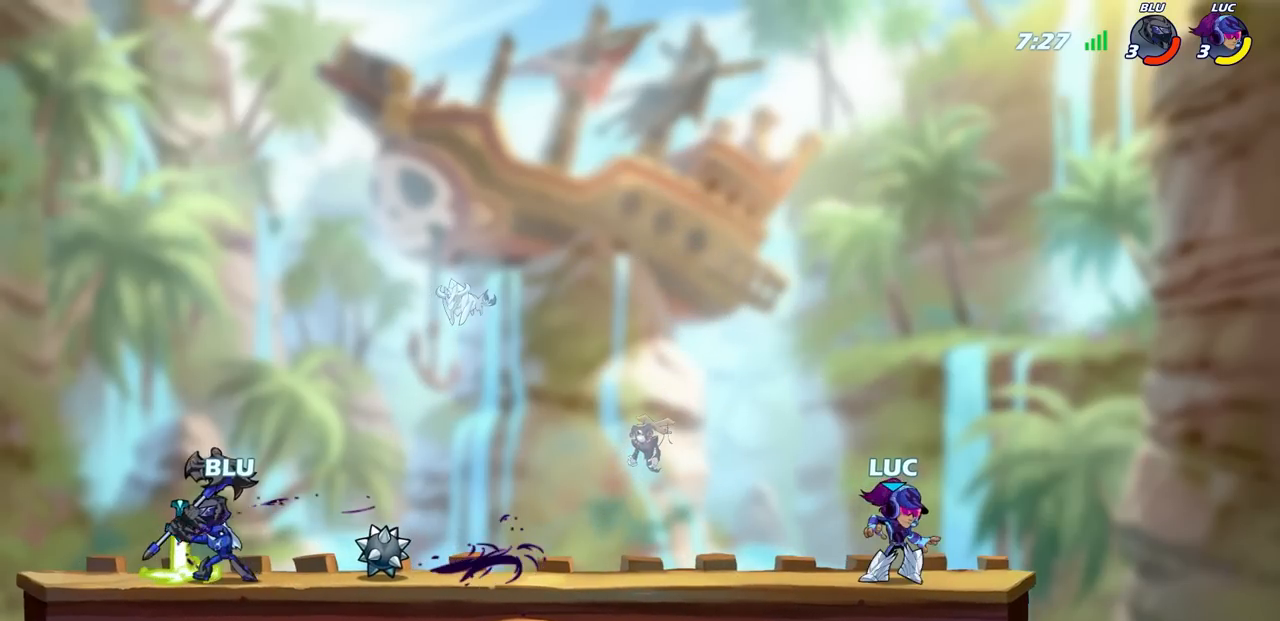
{"buttons": [], "left_stick": "center", "right_stick": "center", "events": [[83, "left_stick", "left"], [267, "left_stick", "center"]]}
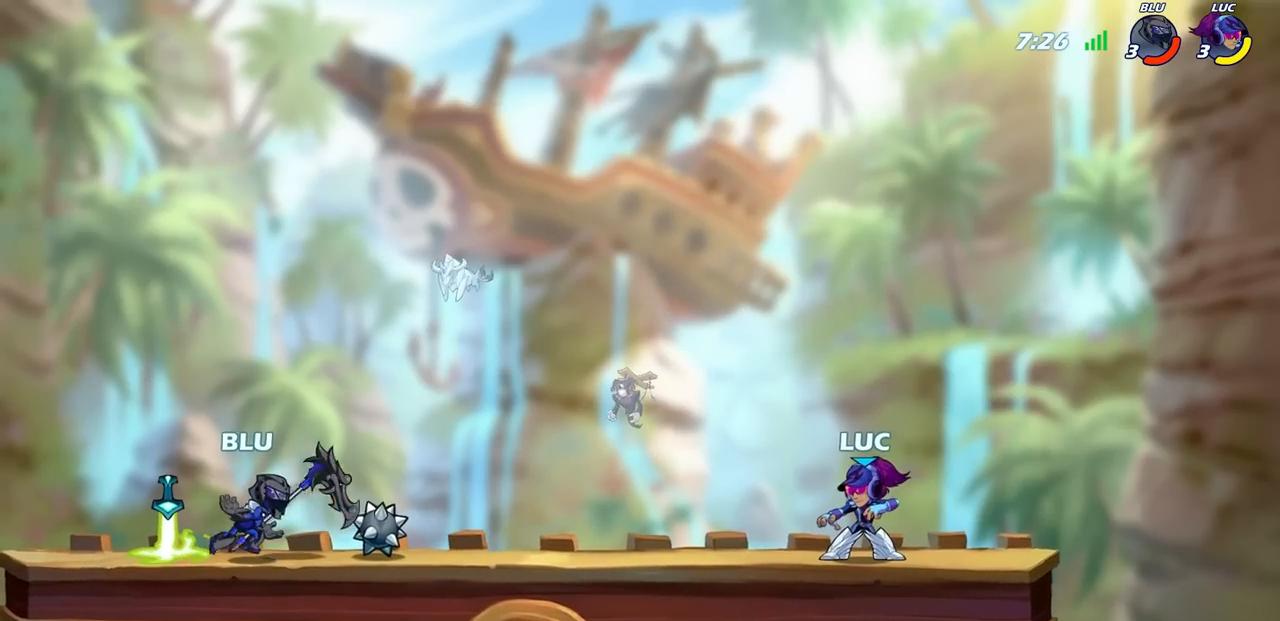
{"buttons": [], "left_stick": "center", "right_stick": "center", "events": []}
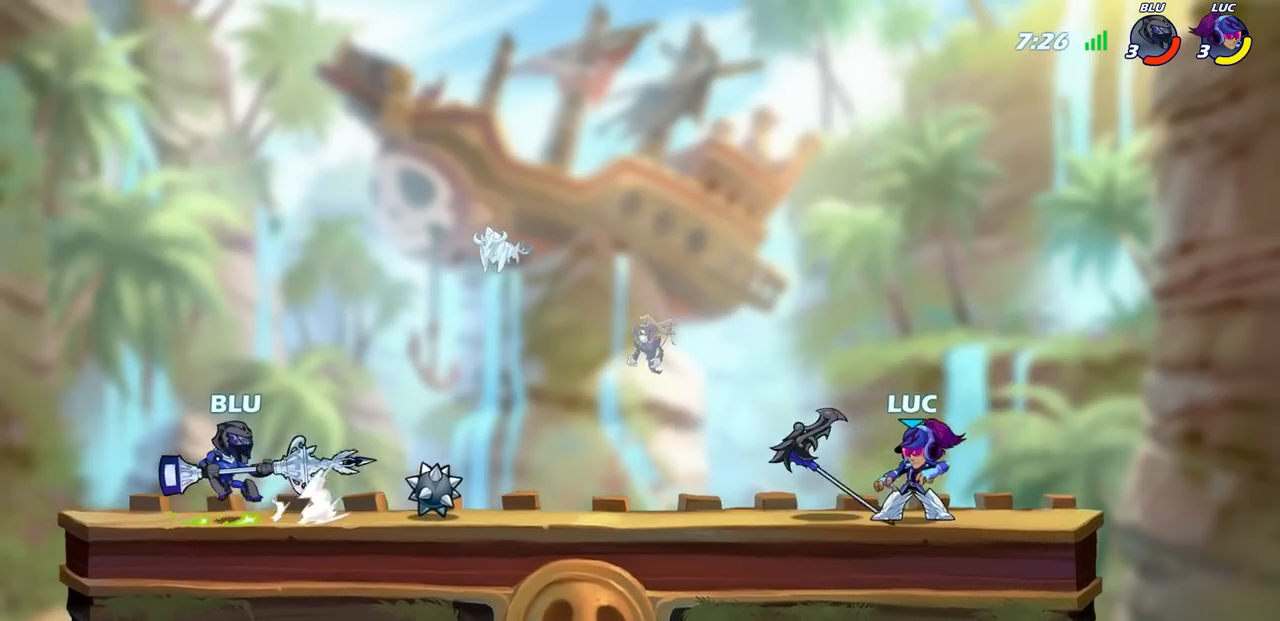
{"buttons": ["CIRCLE"], "left_stick": "left", "right_stick": "center", "events": [[83, "left_stick", "left"], [117, "CIRCLE", "down"], [233, "left_stick", "center"], [333, "CIRCLE", "up"], [400, "left_stick", "left"], [450, "CIRCLE", "down"]]}
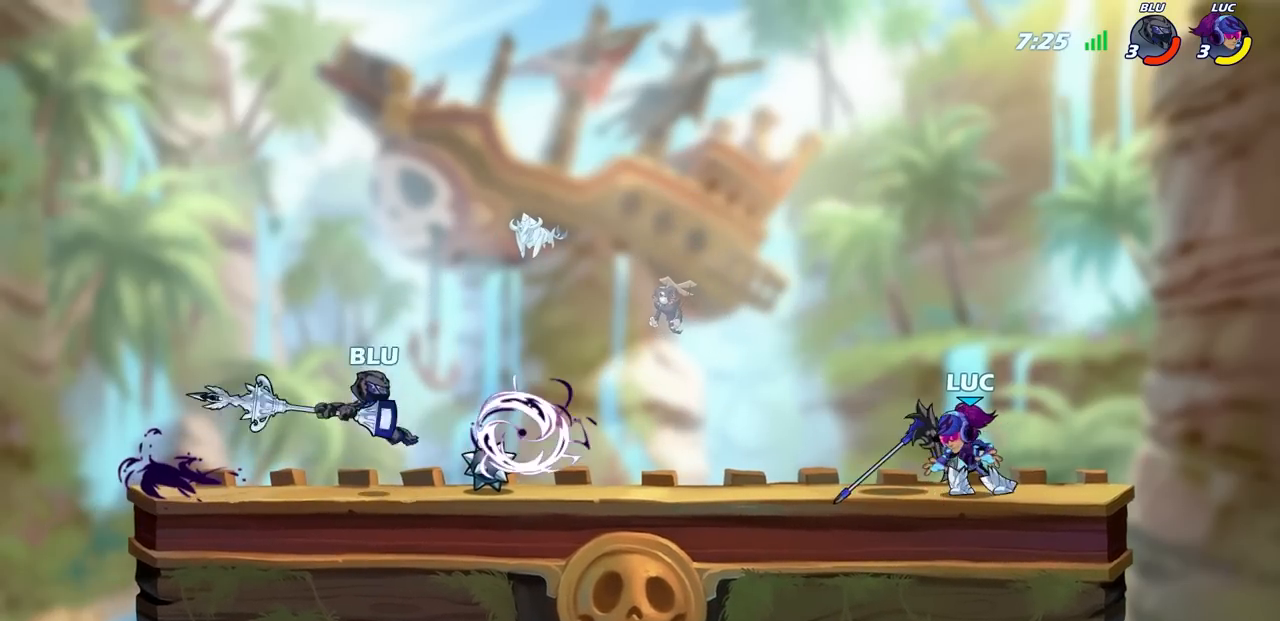
{"buttons": ["CIRCLE"], "left_stick": "center", "right_stick": "center", "events": [[33, "left_stick", "center"]]}
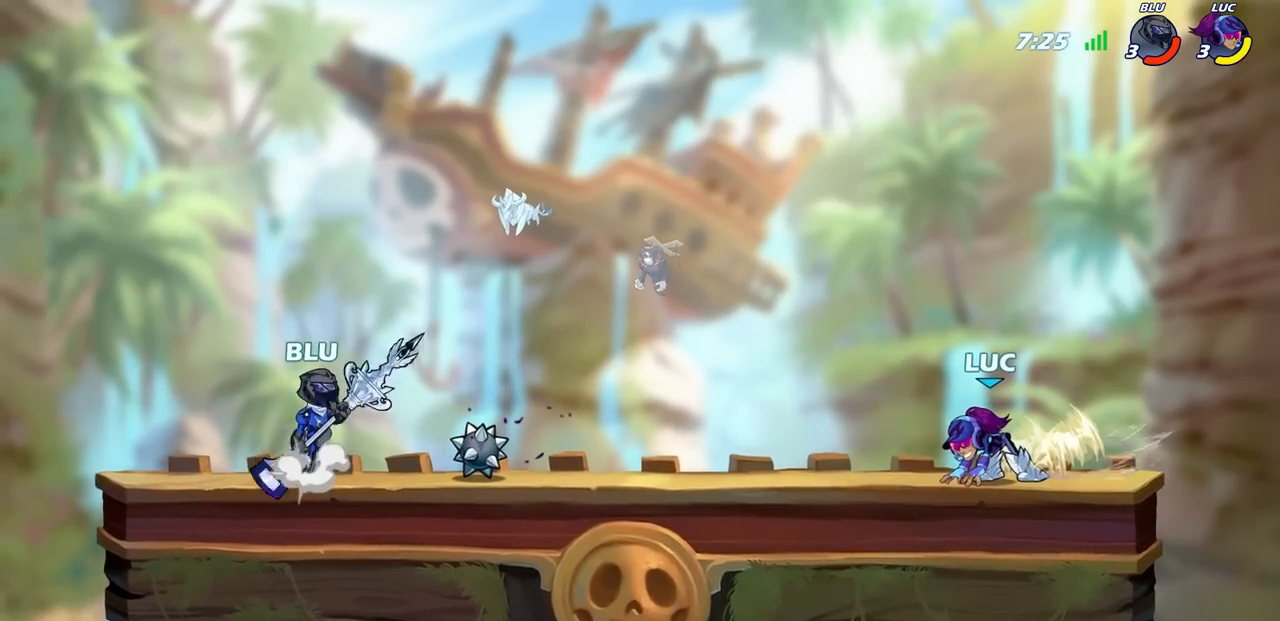
{"buttons": [], "left_stick": "center", "right_stick": "center", "events": [[200, "CIRCLE", "up"]]}
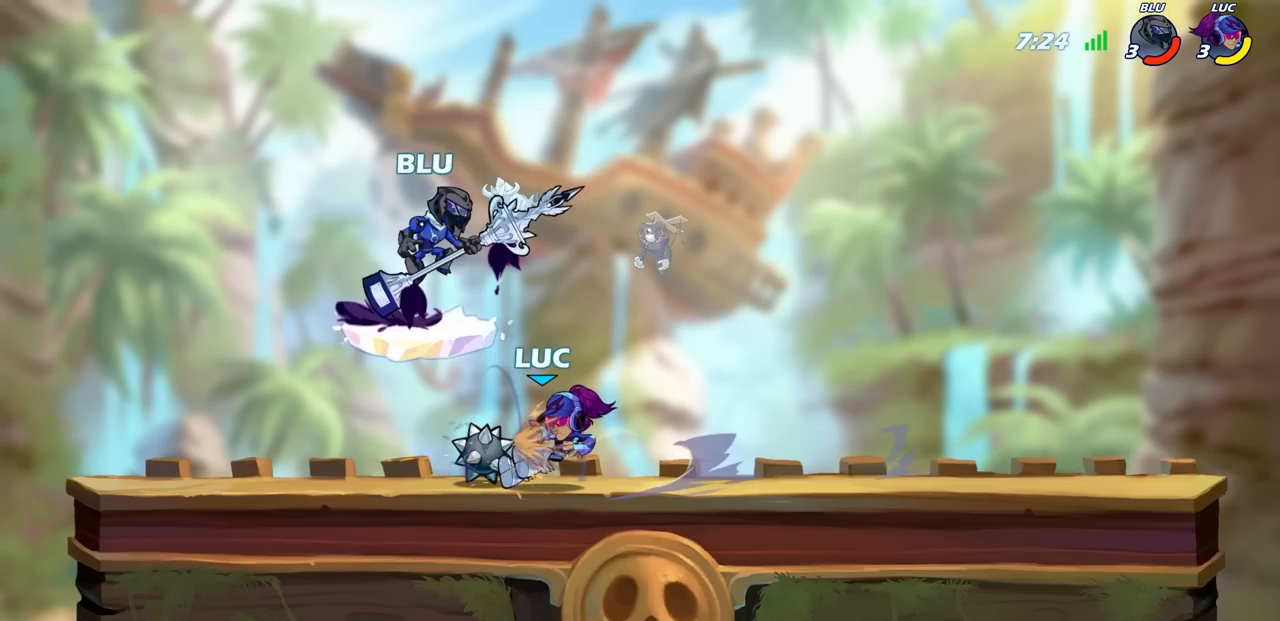
{"buttons": [], "left_stick": "center", "right_stick": "center", "events": []}
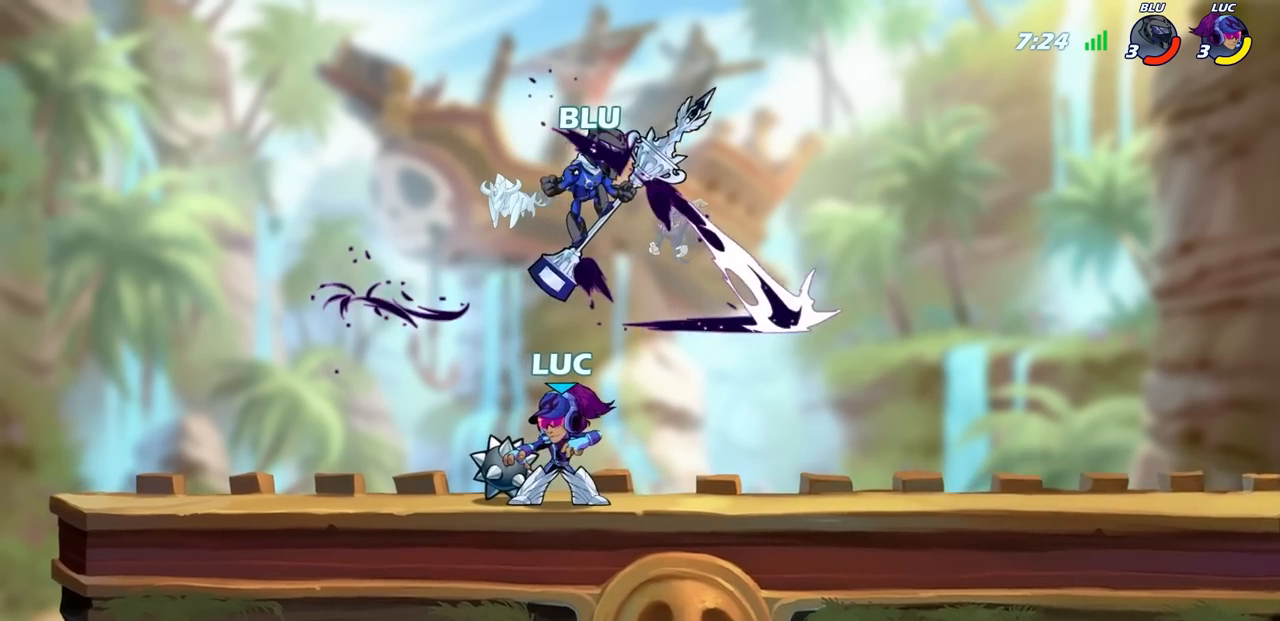
{"buttons": ["CROSS"], "left_stick": "right", "right_stick": "center", "events": [[17, "left_stick", "right"], [50, "CROSS", "down"], [67, "SQUARE", "down"], [83, "left_stick", "center"], [83, "right_stick", "down-left"], [100, "CROSS", "up"], [117, "SQUARE", "up"], [150, "right_stick", "center"], [383, "left_stick", "right"], [500, "CROSS", "down"]]}
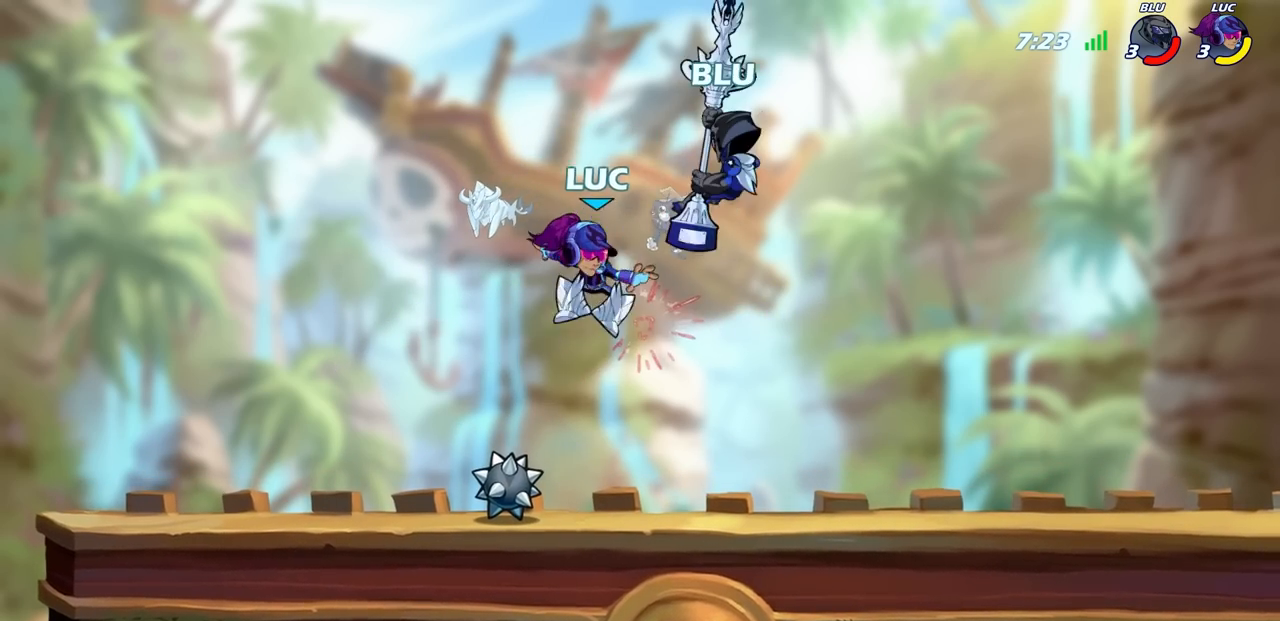
{"buttons": [], "left_stick": "center", "right_stick": "center", "events": [[33, "left_stick", "up-right"], [50, "CIRCLE", "down"], [83, "CROSS", "up"], [150, "CIRCLE", "up"], [167, "left_stick", "center"]]}
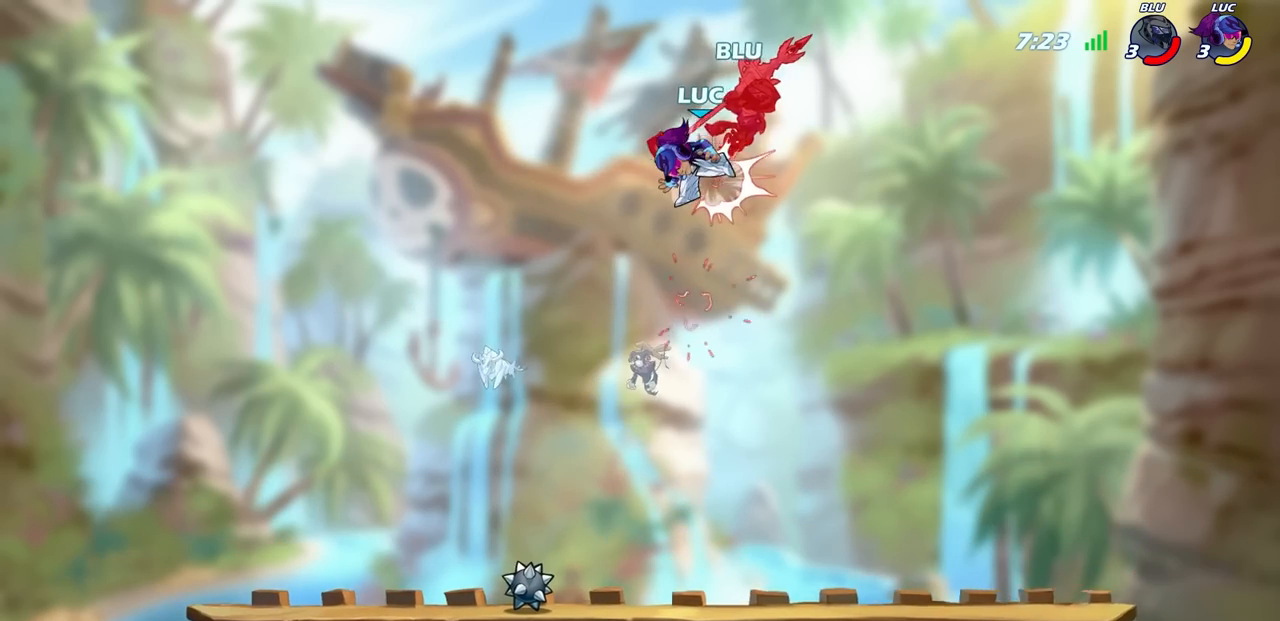
{"buttons": ["CROSS"], "left_stick": "right", "right_stick": "center", "events": [[367, "left_stick", "right"], [433, "CROSS", "down"]]}
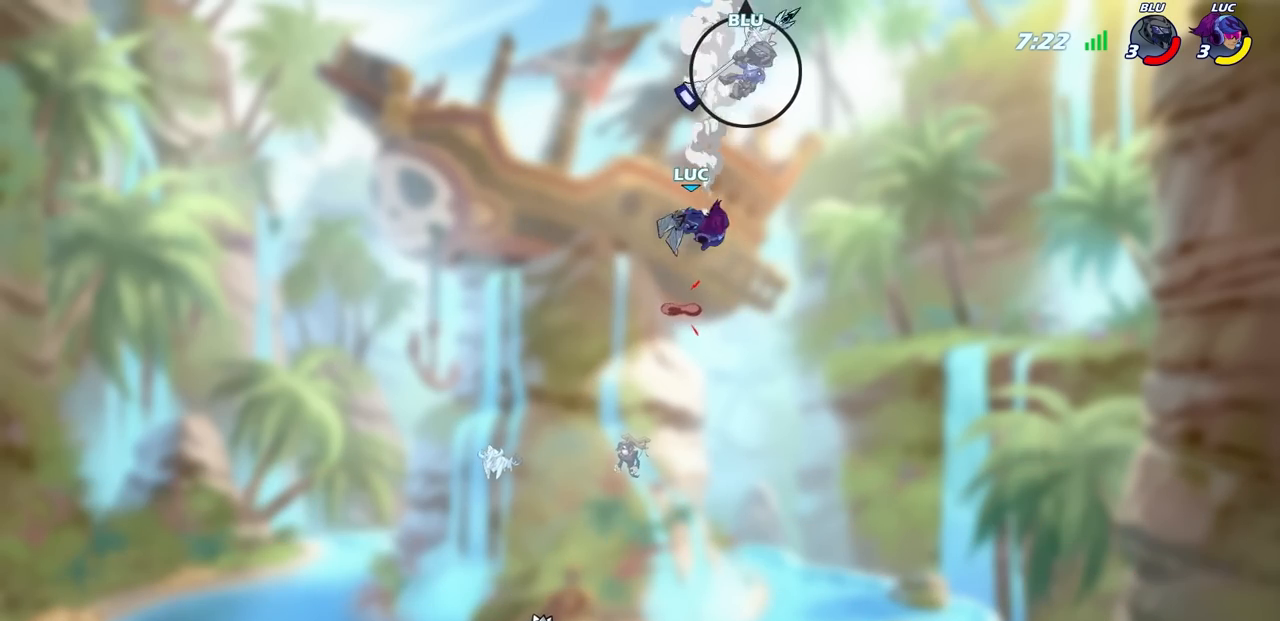
{"buttons": [], "left_stick": "center", "right_stick": "center", "events": [[67, "CROSS", "up"], [317, "left_stick", "center"], [350, "R2", "down"], [367, "CIRCLE", "down"], [450, "CIRCLE", "up"], [467, "R2", "up"]]}
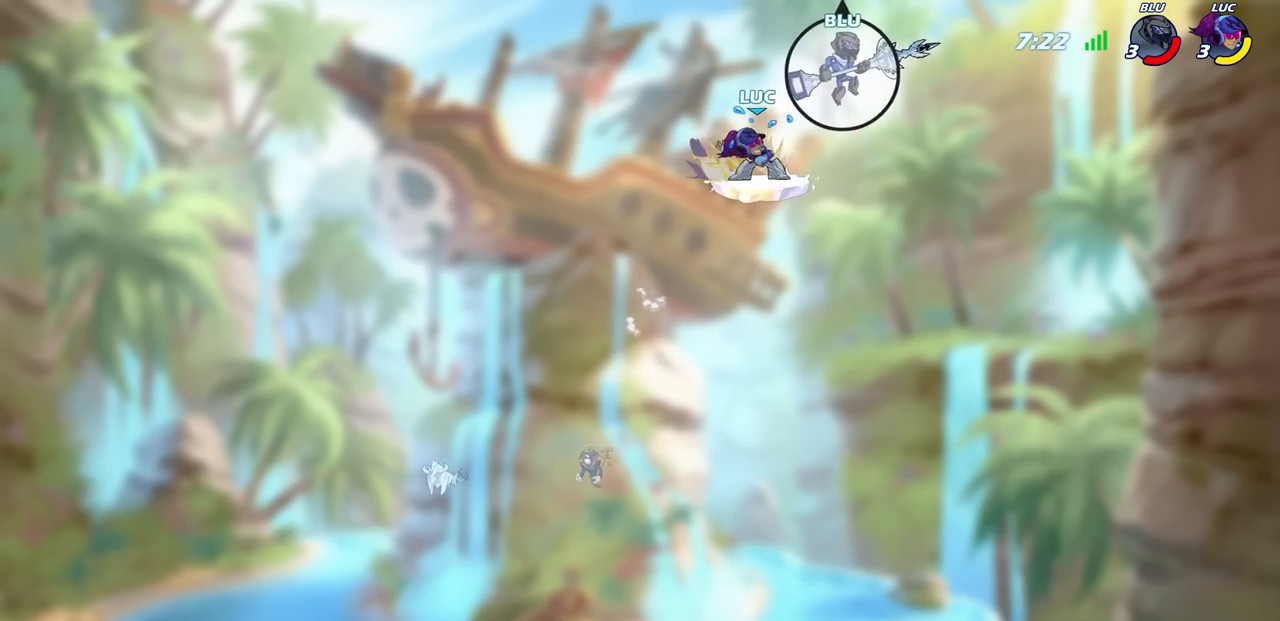
{"buttons": [], "left_stick": "center", "right_stick": "center", "events": []}
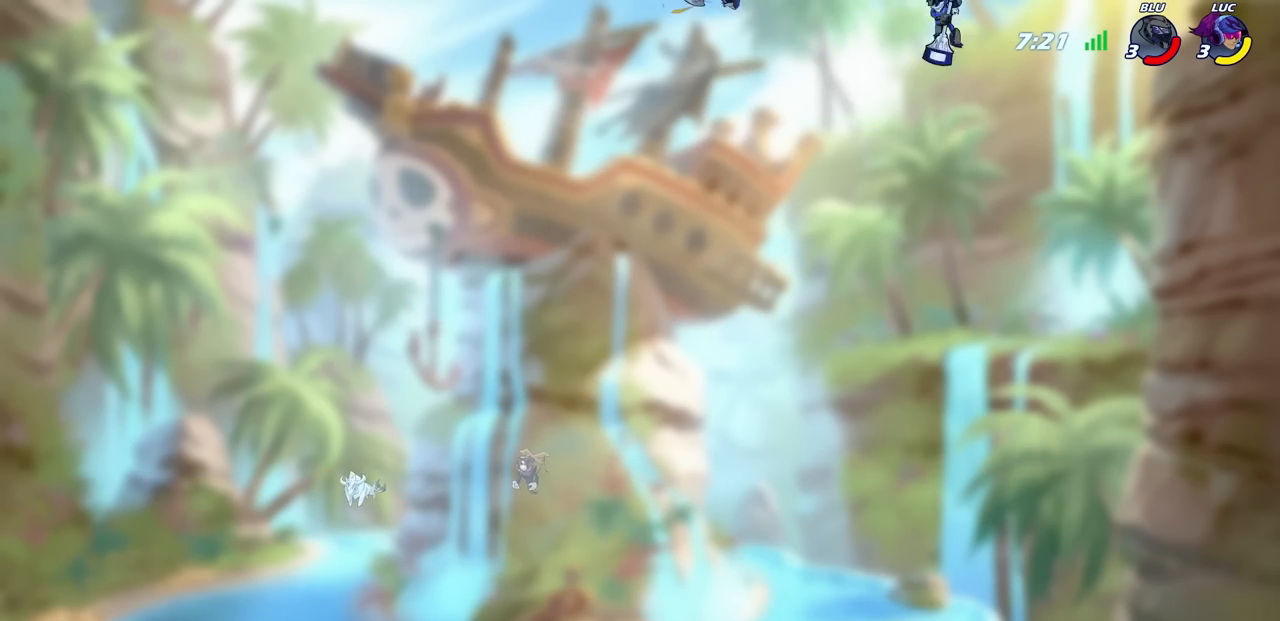
{"buttons": [], "left_stick": "down-left", "right_stick": "center", "events": [[100, "left_stick", "up-left"], [200, "left_stick", "left"], [300, "left_stick", "down-left"]]}
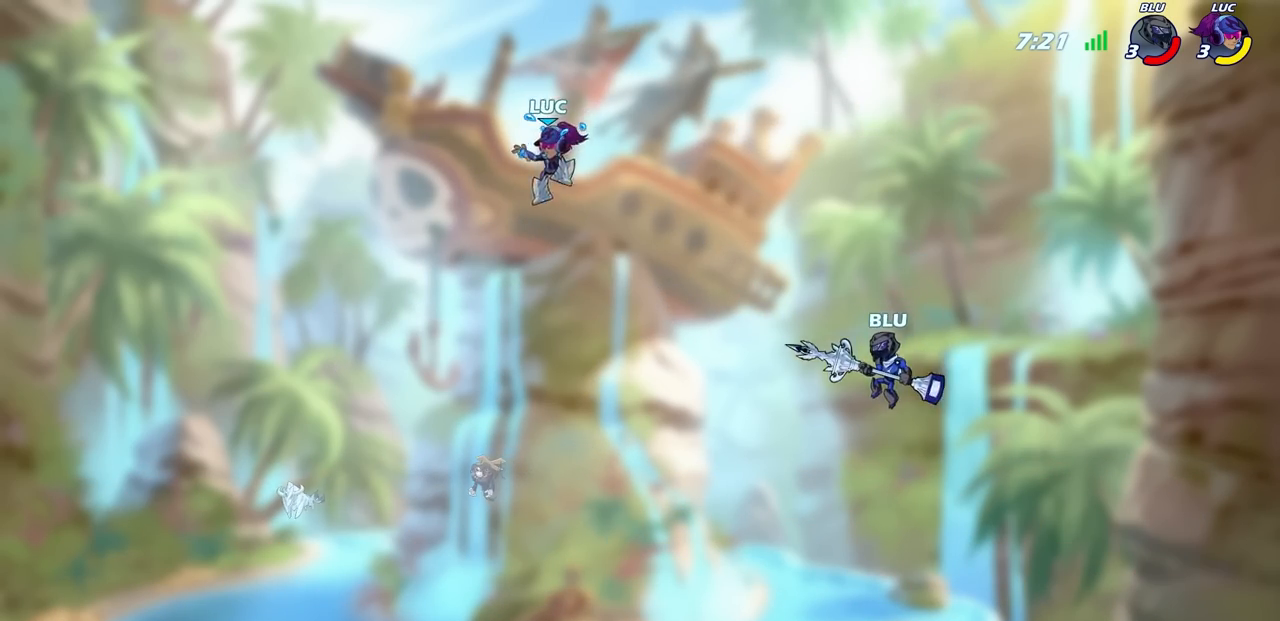
{"buttons": [], "left_stick": "down-left", "right_stick": "center", "events": [[67, "left_stick", "down-right"], [183, "left_stick", "down-left"]]}
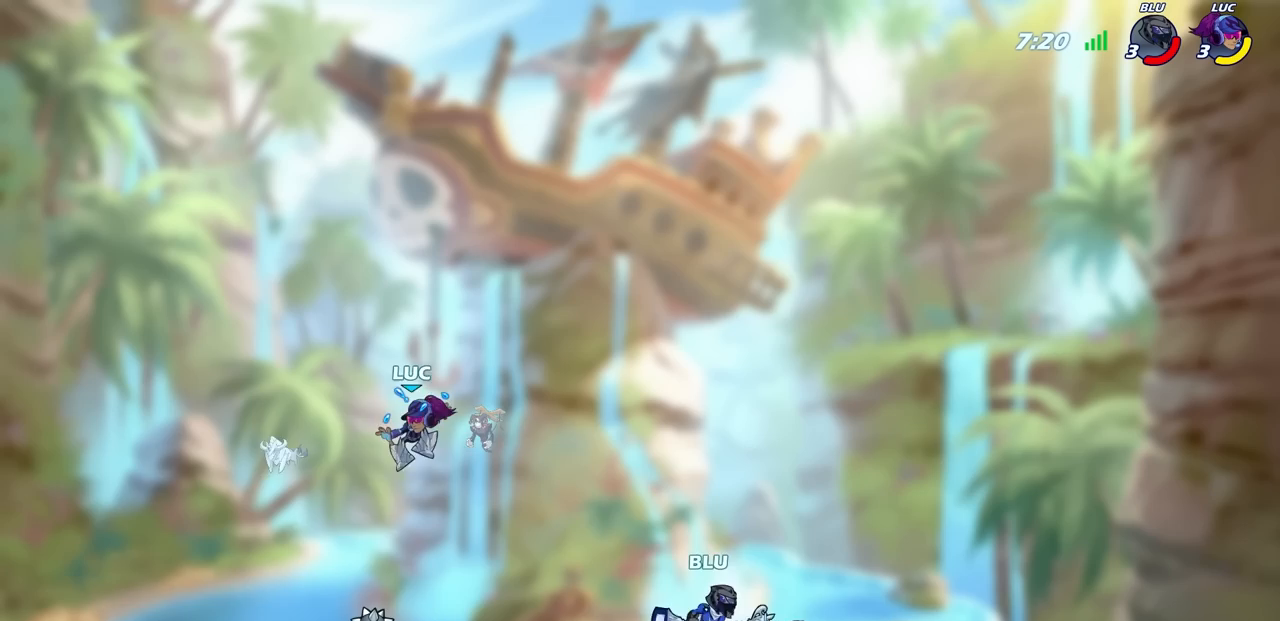
{"buttons": ["CIRCLE", "R2"], "left_stick": "right", "right_stick": "center", "events": [[133, "left_stick", "left"], [250, "left_stick", "right"], [433, "R2", "down"], [467, "CIRCLE", "down"]]}
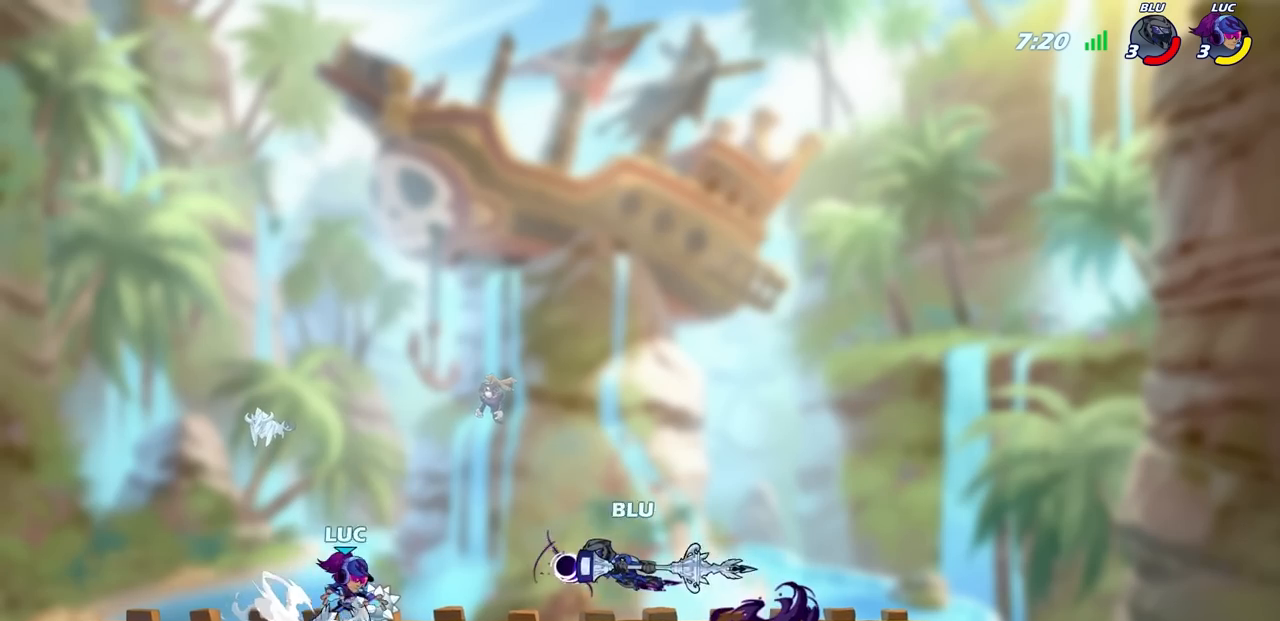
{"buttons": [], "left_stick": "right", "right_stick": "center", "events": [[17, "R2", "up"], [50, "CIRCLE", "up"], [50, "left_stick", "center"], [450, "left_stick", "right"]]}
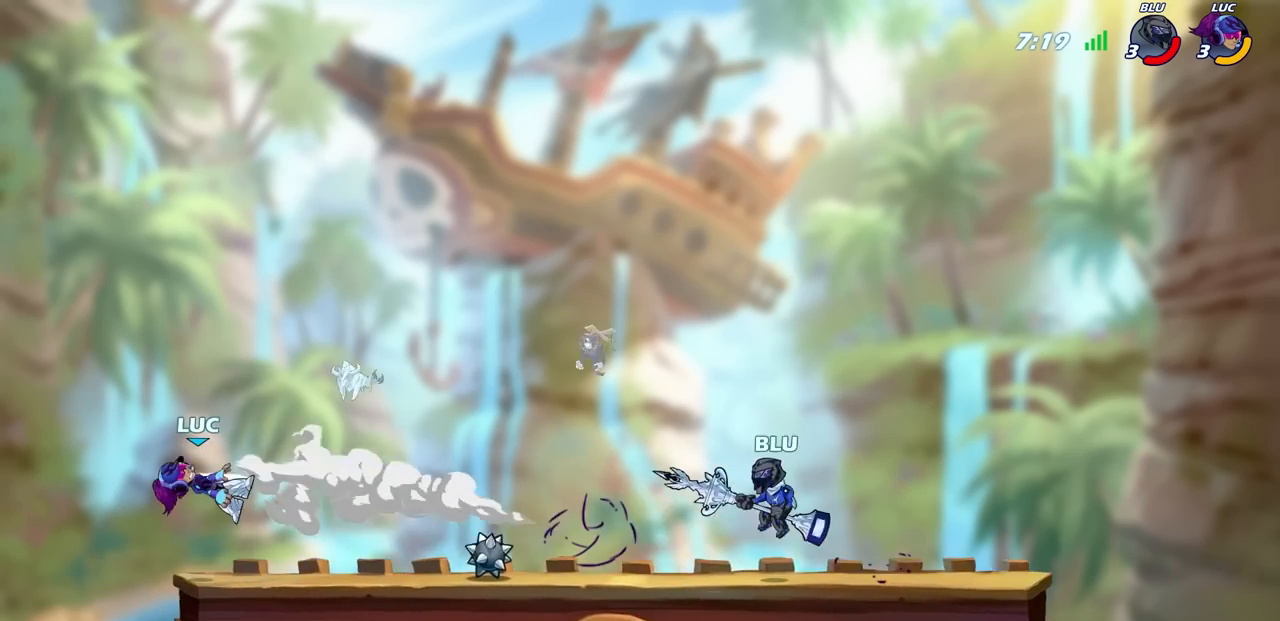
{"buttons": [], "left_stick": "right", "right_stick": "center", "events": [[383, "CROSS", "down"], [483, "CROSS", "up"]]}
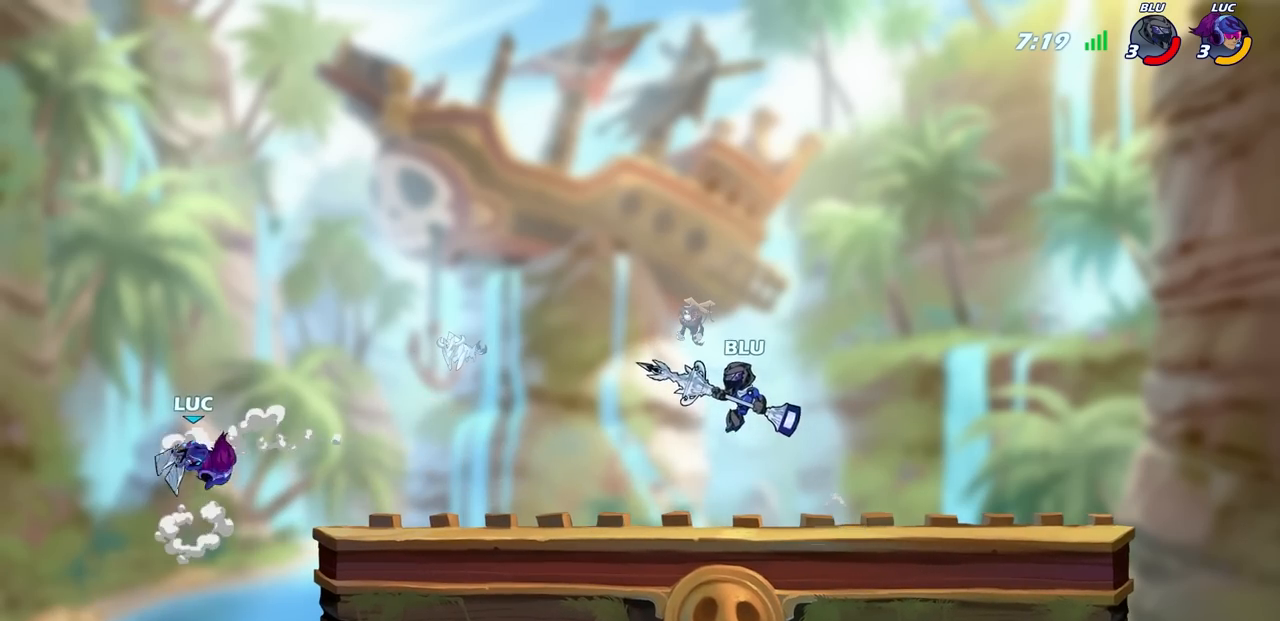
{"buttons": [], "left_stick": "down-left", "right_stick": "center", "events": [[233, "left_stick", "down-right"], [350, "left_stick", "down"], [483, "left_stick", "down-left"]]}
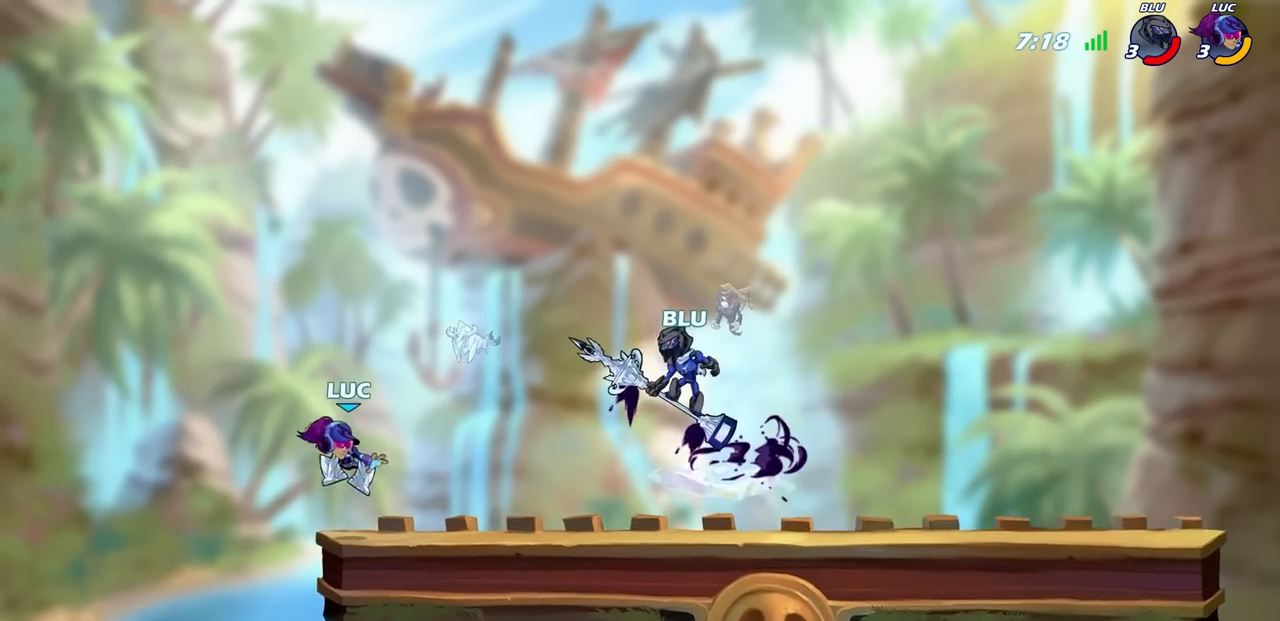
{"buttons": ["R2"], "left_stick": "right", "right_stick": "center", "events": [[133, "left_stick", "up-right"], [267, "left_stick", "center"], [450, "left_stick", "right"], [500, "R2", "down"]]}
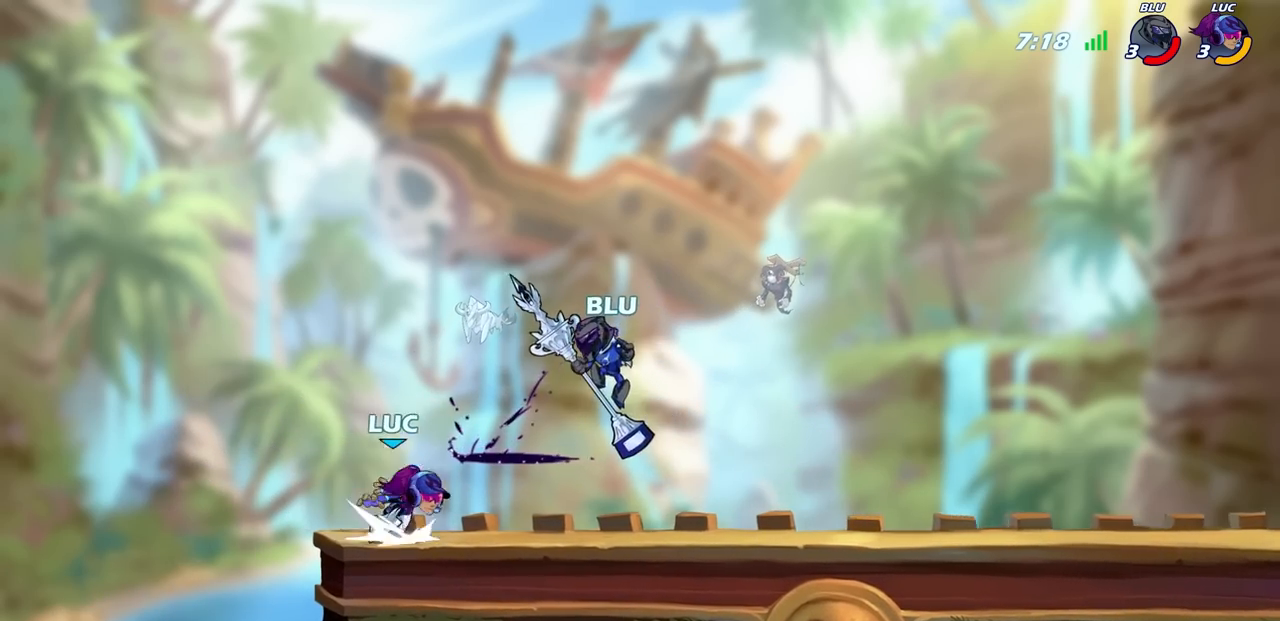
{"buttons": [], "left_stick": "center", "right_stick": "center", "events": [[17, "CIRCLE", "down"], [50, "left_stick", "center"], [67, "CIRCLE", "up"], [117, "R2", "up"]]}
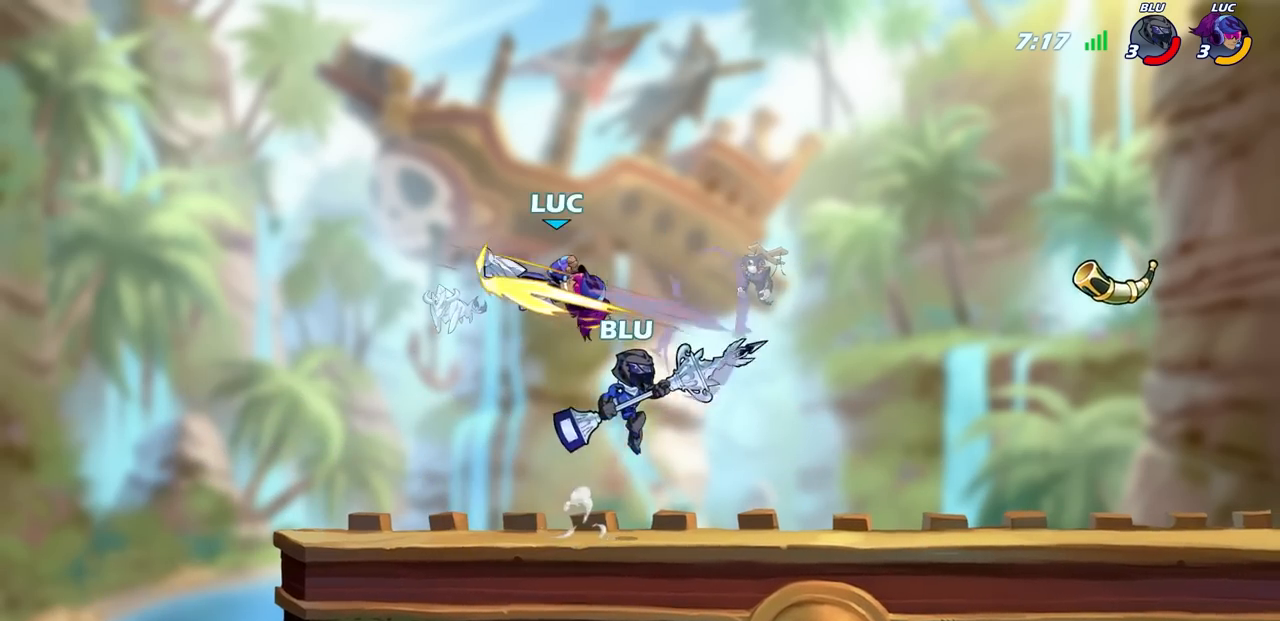
{"buttons": [], "left_stick": "down-left", "right_stick": "center", "events": [[283, "left_stick", "left"], [417, "left_stick", "down-left"]]}
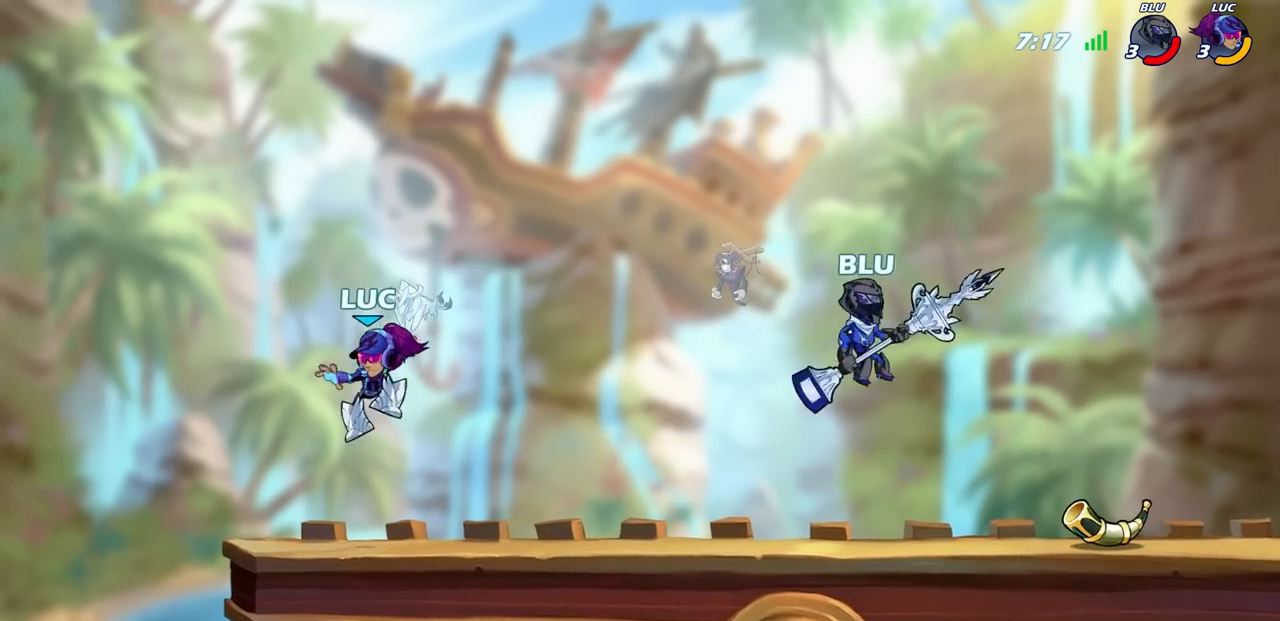
{"buttons": [], "left_stick": "up", "right_stick": "center", "events": [[150, "left_stick", "right"], [317, "left_stick", "center"], [367, "left_stick", "left"], [500, "left_stick", "up"]]}
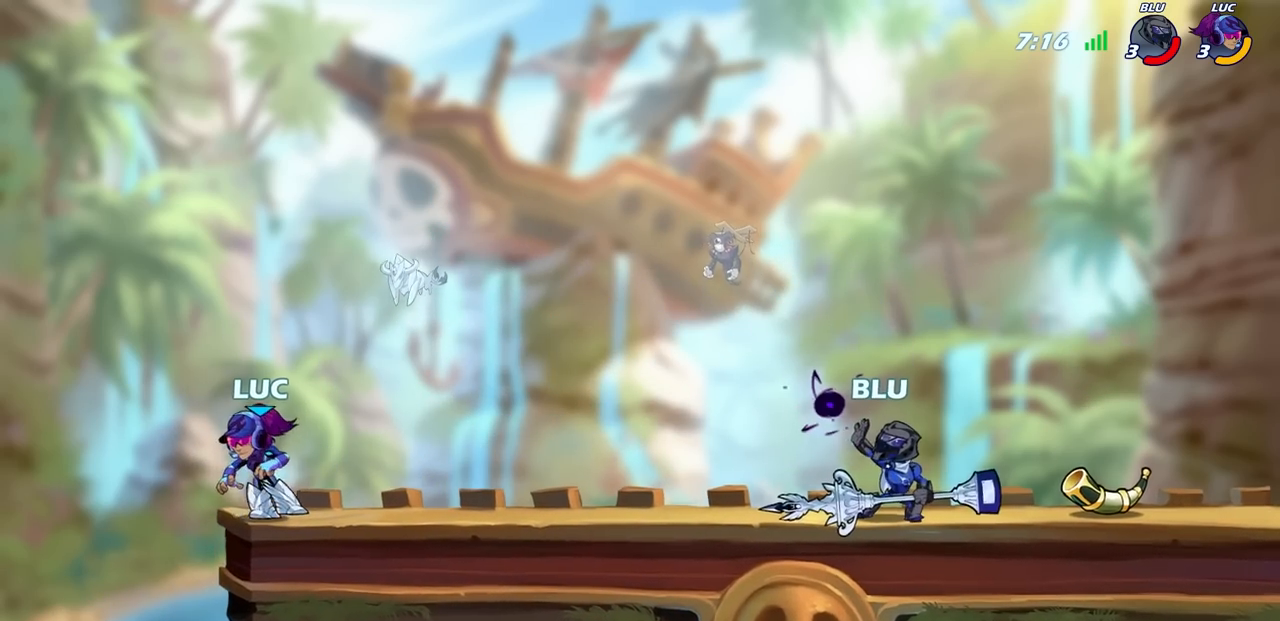
{"buttons": ["CIRCLE"], "left_stick": "center", "right_stick": "center", "events": [[17, "left_stick", "right"], [117, "left_stick", "center"], [167, "left_stick", "right"], [283, "CIRCLE", "down"], [283, "R2", "down"], [433, "R2", "up"], [483, "left_stick", "center"]]}
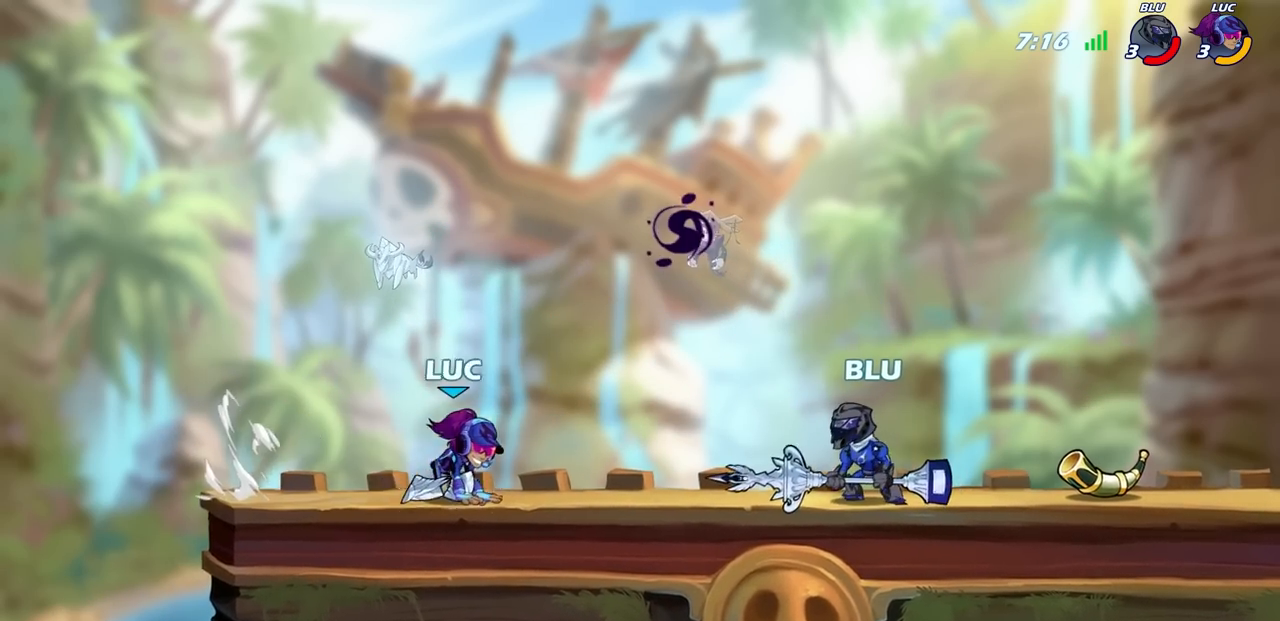
{"buttons": [], "left_stick": "center", "right_stick": "center", "events": [[50, "CIRCLE", "up"]]}
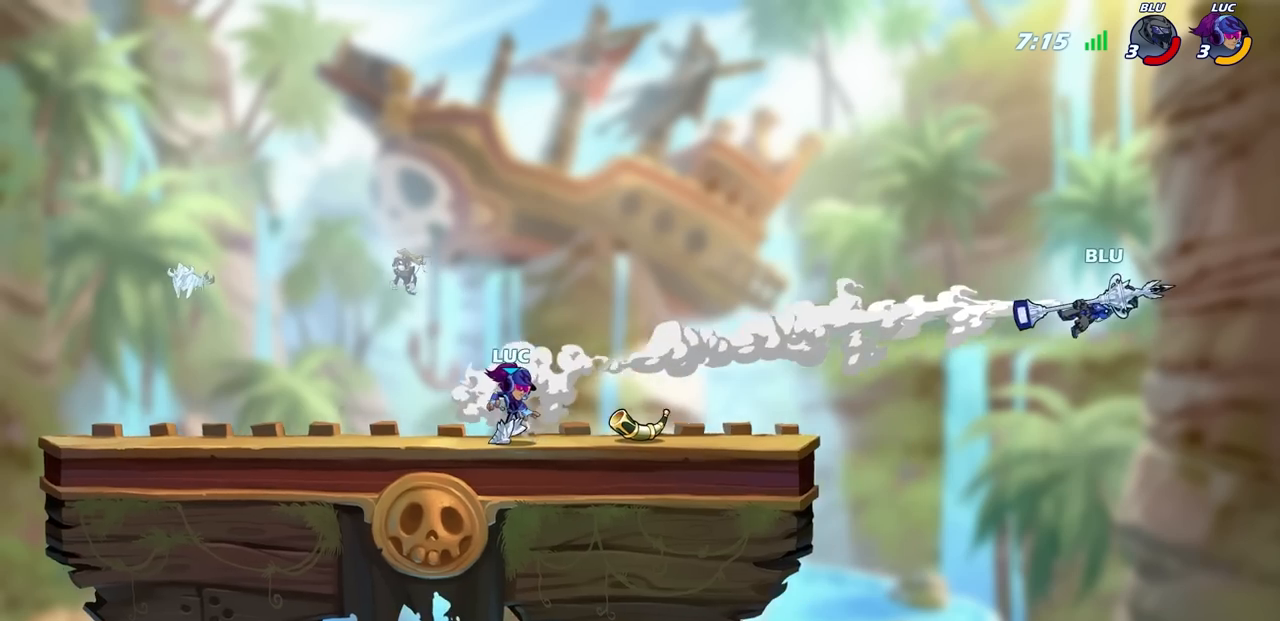
{"buttons": [], "left_stick": "right", "right_stick": "center", "events": [[500, "left_stick", "right"]]}
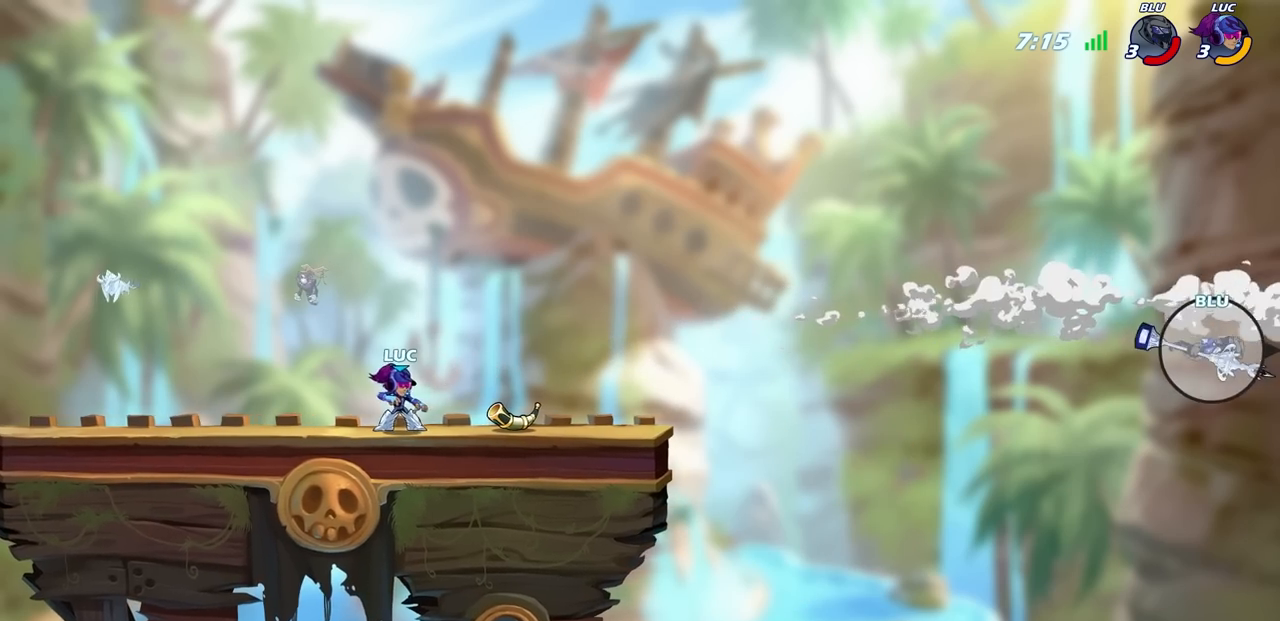
{"buttons": [], "left_stick": "center", "right_stick": "center", "events": [[117, "R2", "down"], [133, "R1", "down"], [200, "R1", "up"], [200, "left_stick", "center"], [217, "R2", "up"]]}